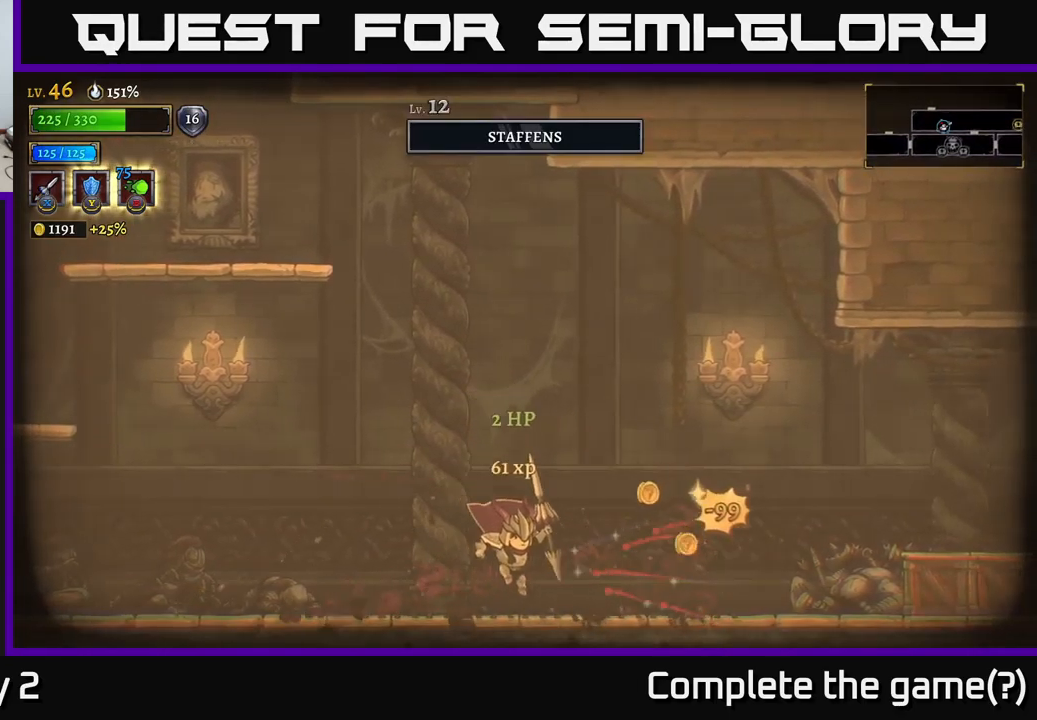
Gameplay with a controller (Xbox layout); each line is a JSON object with the inputs held at the frame after it. "events" lists button and stick changes between this image and that frame as [ms after this image, input, new state], when the widget could be followed in between.
{"buttons": ["X"], "left_stick": "right", "right_stick": "center", "events": [[267, "R2", "down"], [317, "X", "down"], [400, "R2", "up"]]}
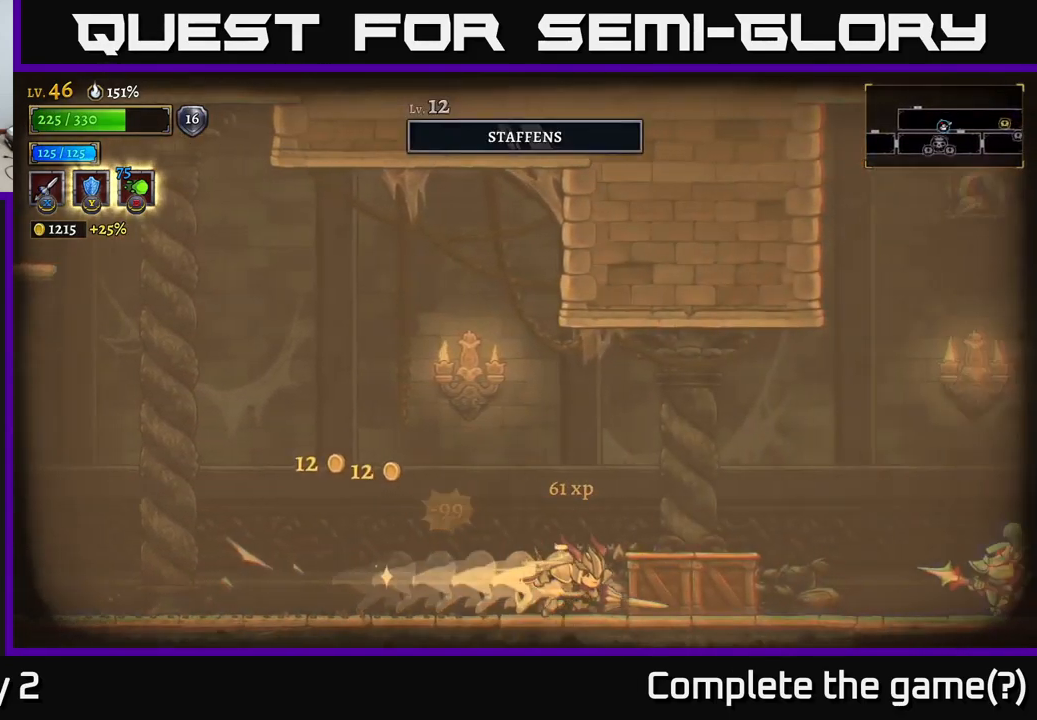
{"buttons": [], "left_stick": "right", "right_stick": "center", "events": [[467, "X", "up"]]}
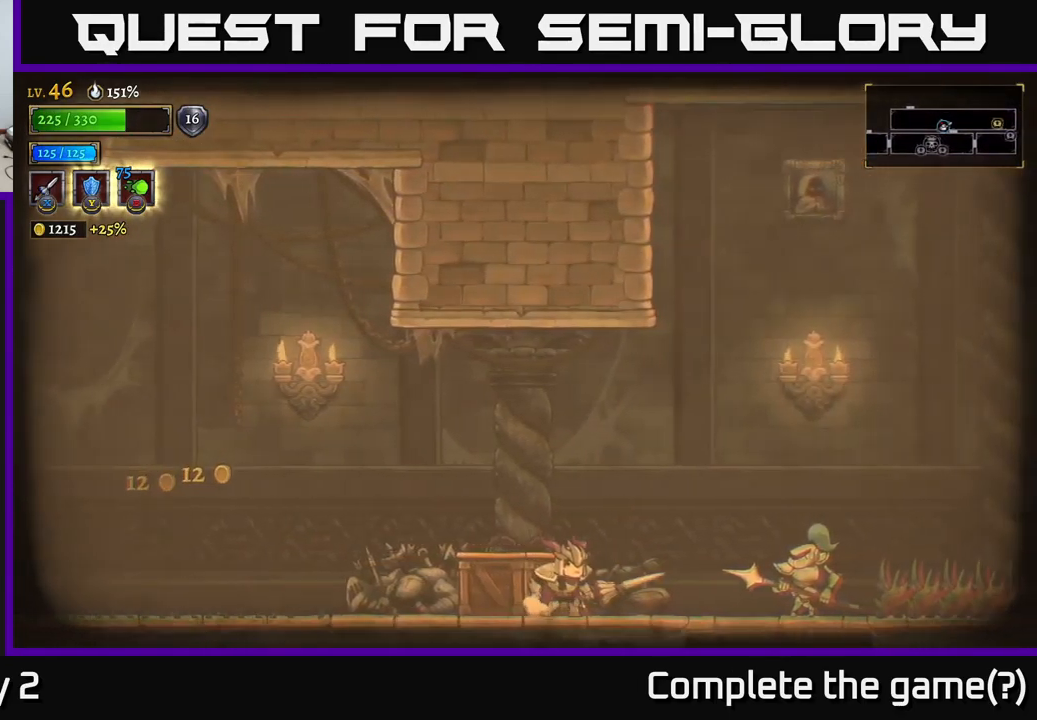
{"buttons": ["X"], "left_stick": "center", "right_stick": "center", "events": [[17, "X", "down"], [83, "left_stick", "center"]]}
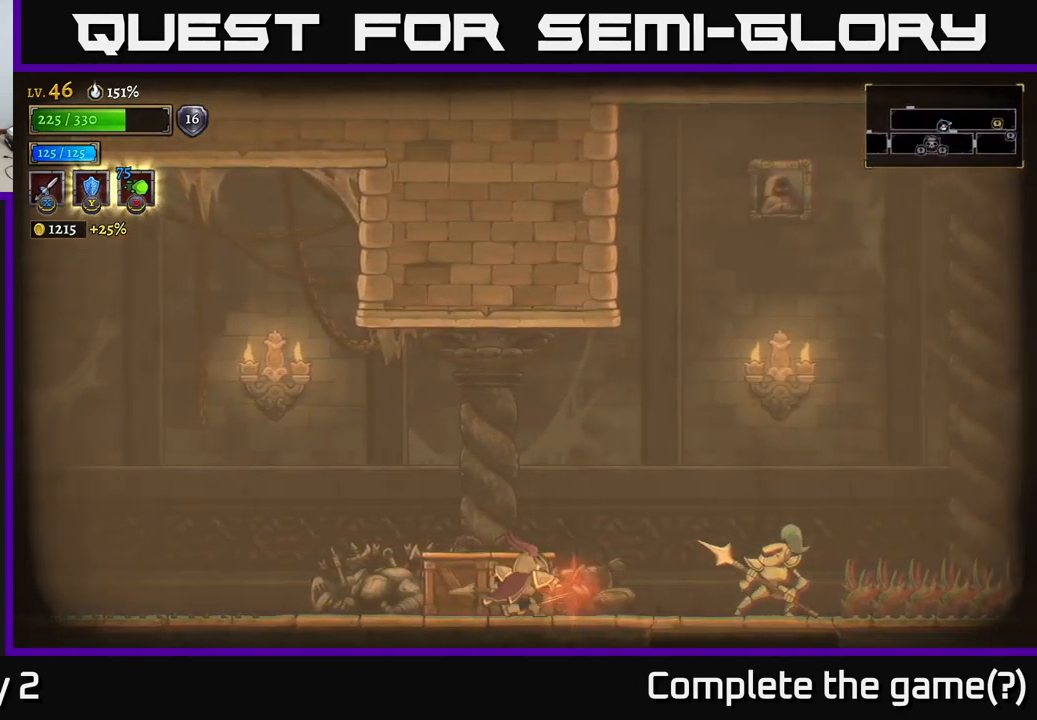
{"buttons": [], "left_stick": "right", "right_stick": "center", "events": [[333, "left_stick", "right"], [383, "X", "up"]]}
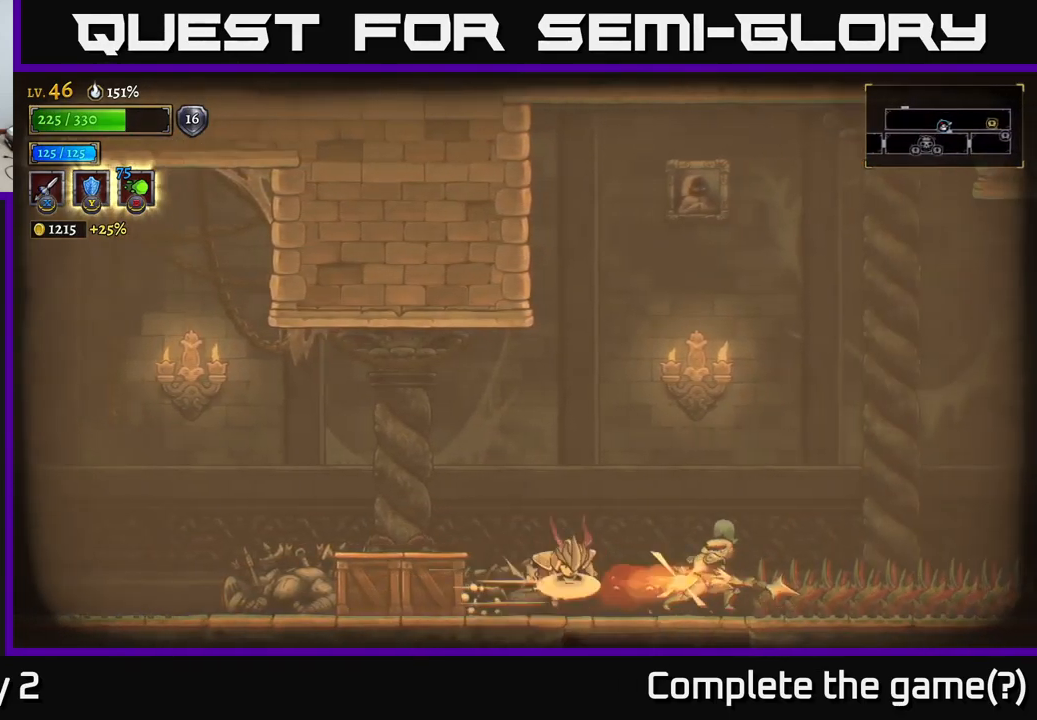
{"buttons": [], "left_stick": "right", "right_stick": "center", "events": []}
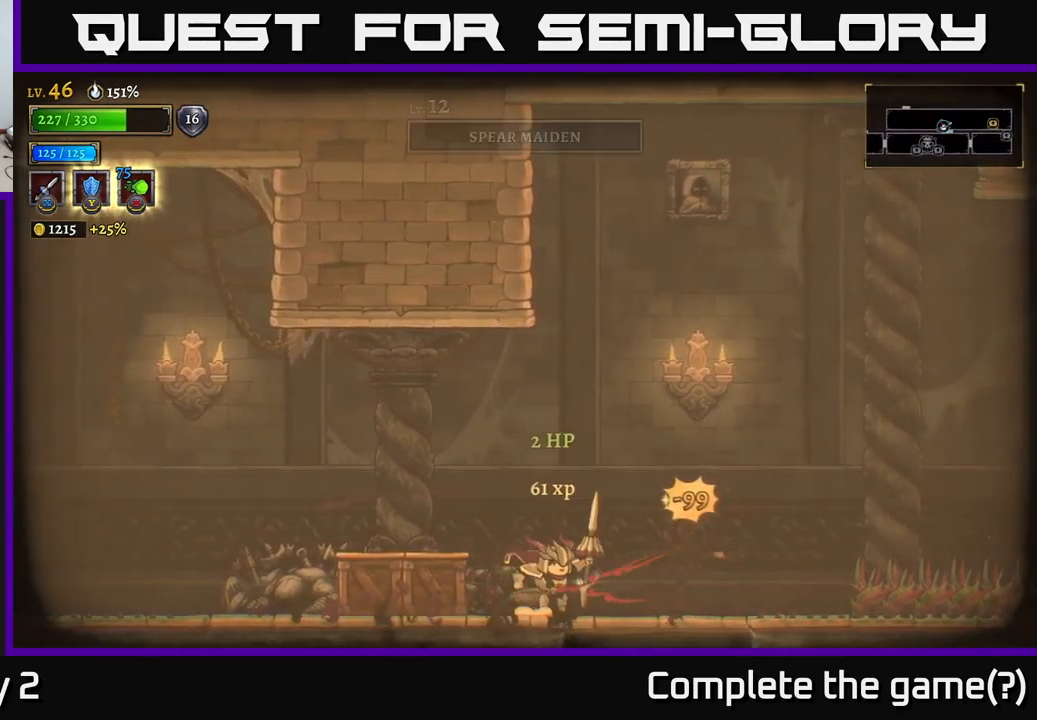
{"buttons": ["X"], "left_stick": "center", "right_stick": "center", "events": [[100, "R2", "down"], [200, "R2", "up"], [200, "X", "down"], [467, "left_stick", "center"]]}
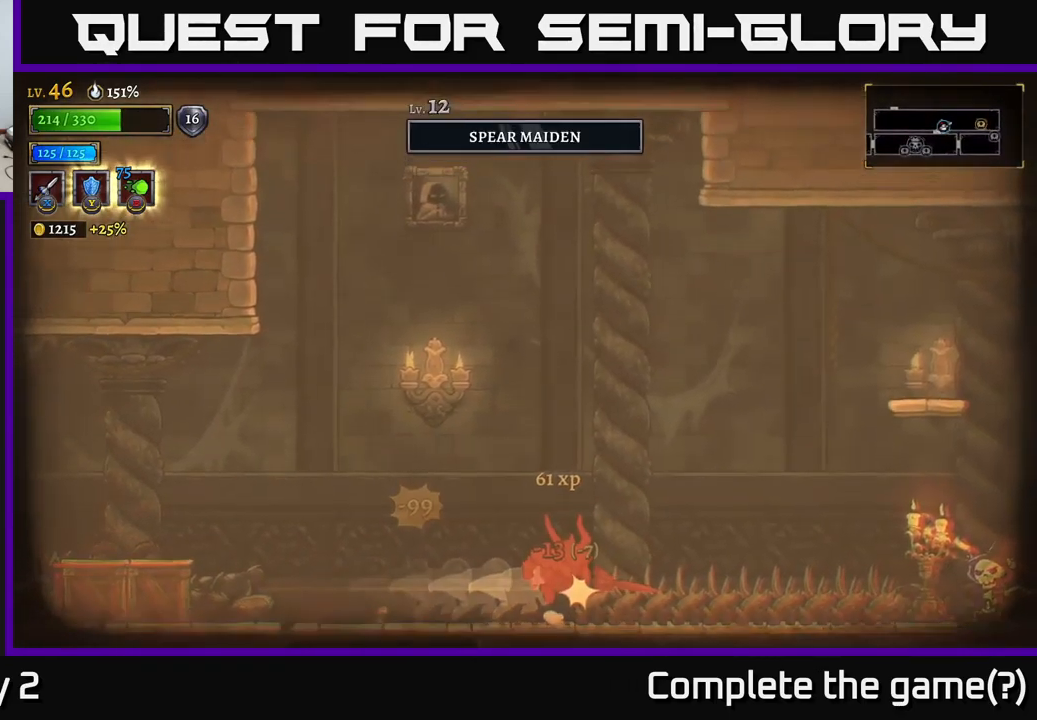
{"buttons": [], "left_stick": "right", "right_stick": "center", "events": [[300, "X", "up"], [484, "left_stick", "right"]]}
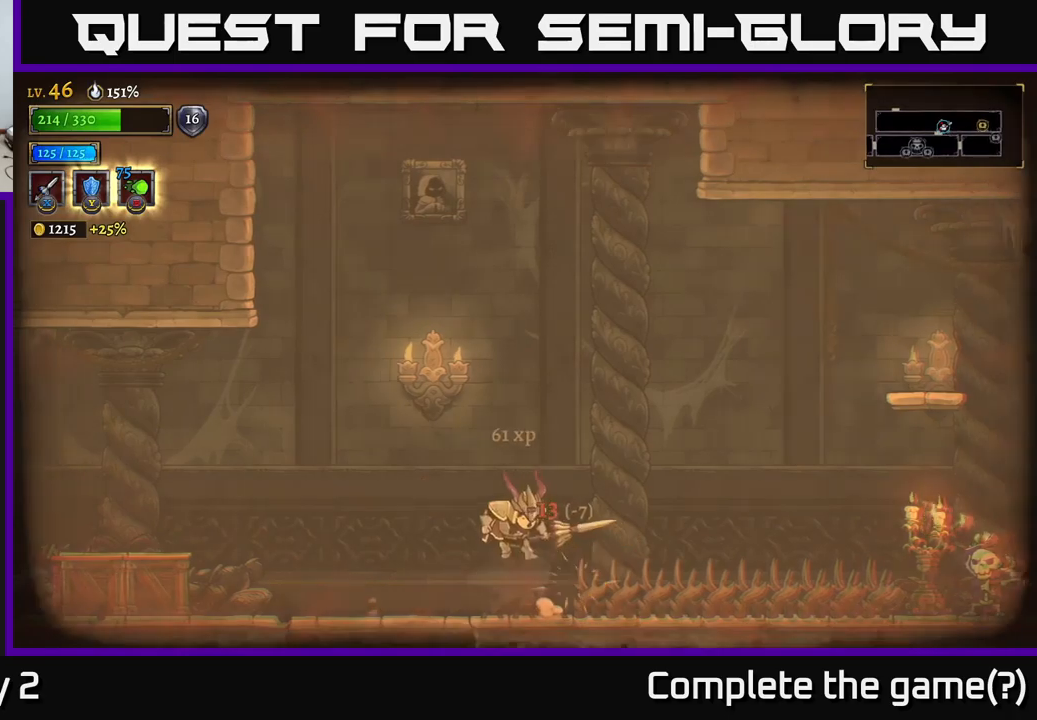
{"buttons": ["X"], "left_stick": "right", "right_stick": "center", "events": [[167, "X", "down"]]}
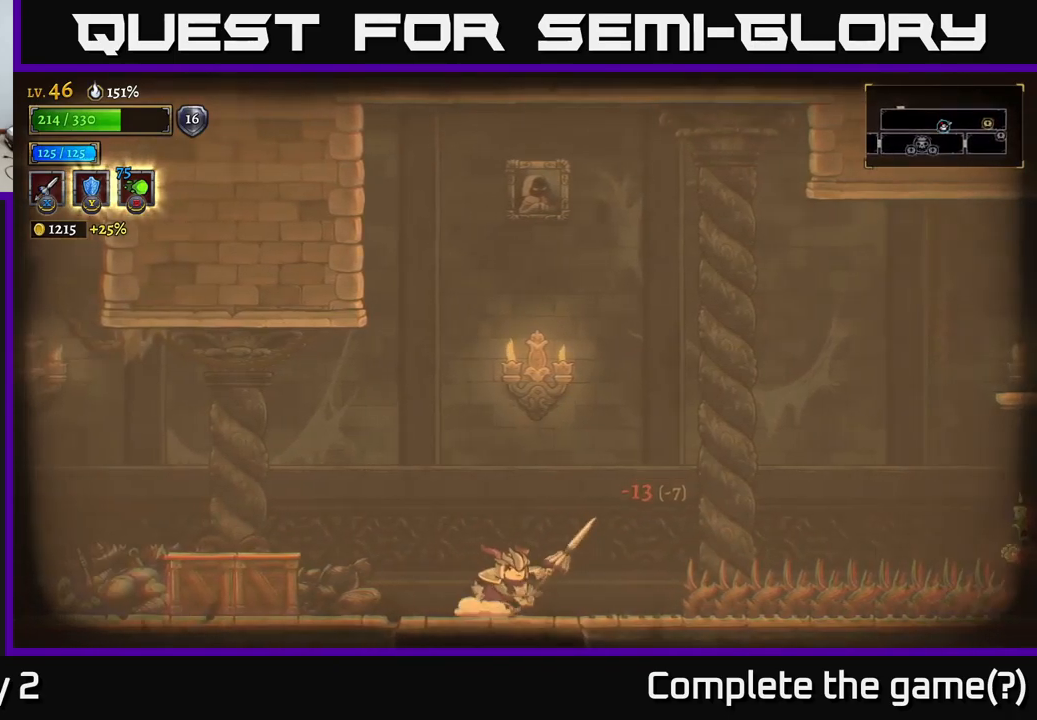
{"buttons": ["X"], "left_stick": "right", "right_stick": "center", "events": [[100, "X", "up"], [167, "X", "down"]]}
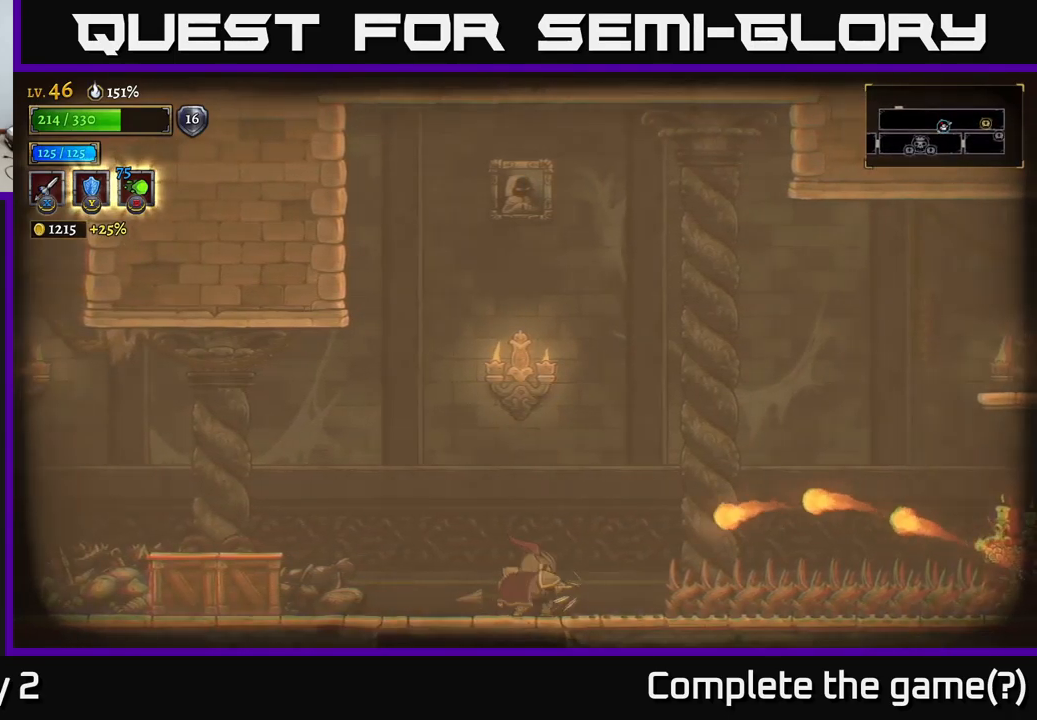
{"buttons": ["X"], "left_stick": "center", "right_stick": "center", "events": [[50, "left_stick", "center"]]}
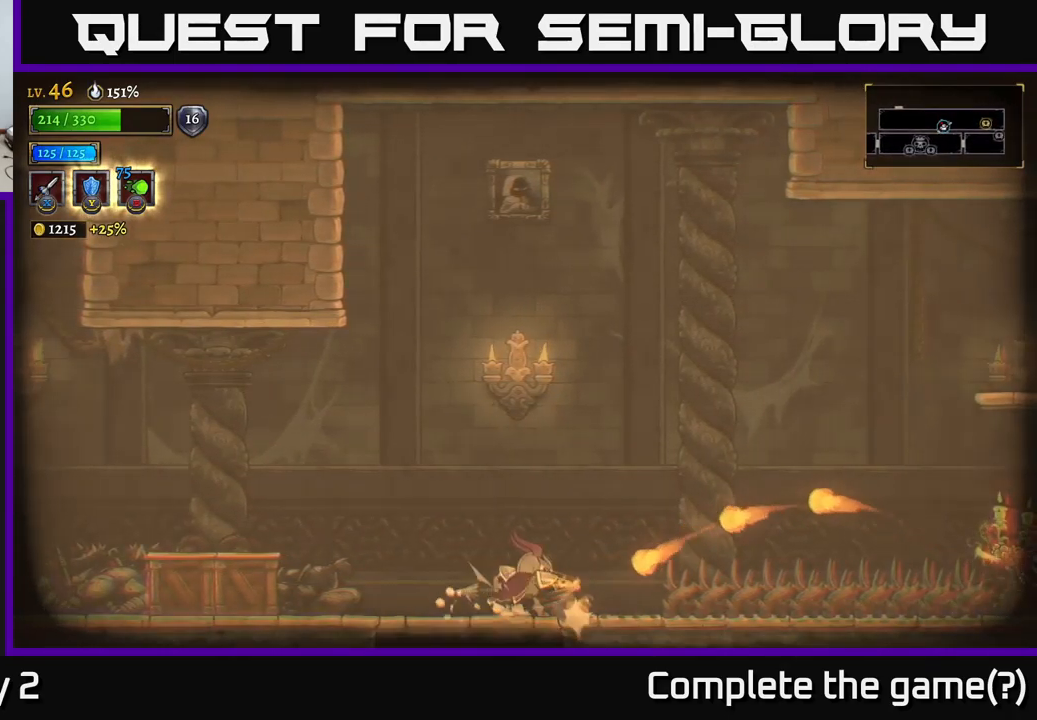
{"buttons": ["X"], "left_stick": "center", "right_stick": "center", "events": []}
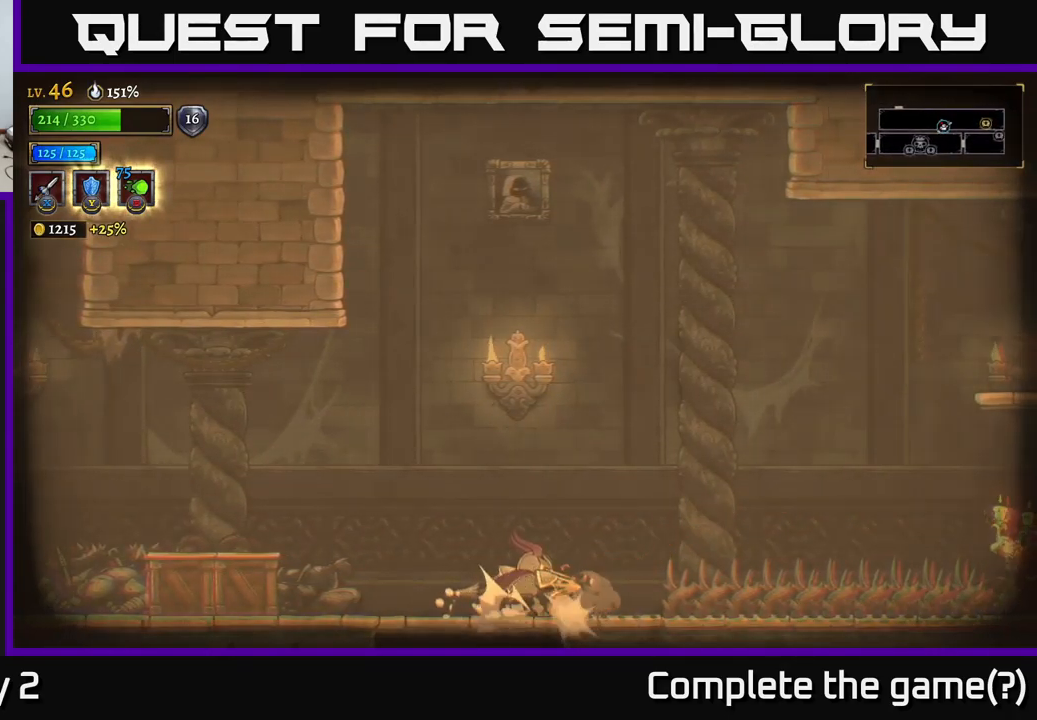
{"buttons": [], "left_stick": "right", "right_stick": "center", "events": [[34, "left_stick", "right"], [134, "X", "up"]]}
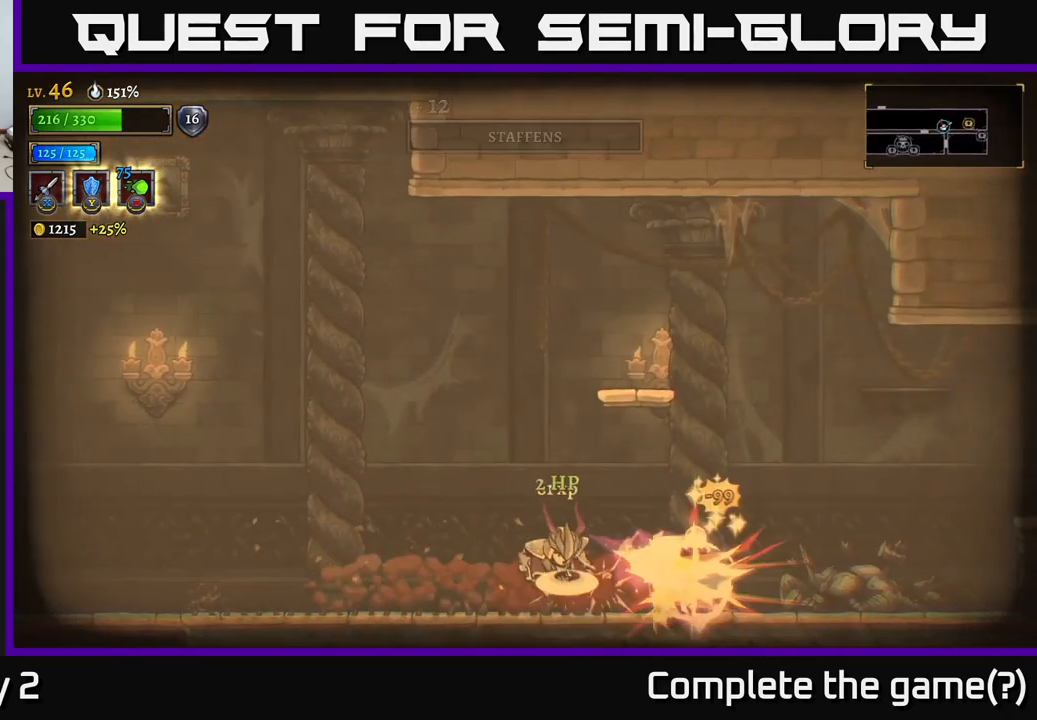
{"buttons": [], "left_stick": "right", "right_stick": "center", "events": [[250, "left_stick", "center"], [384, "left_stick", "right"]]}
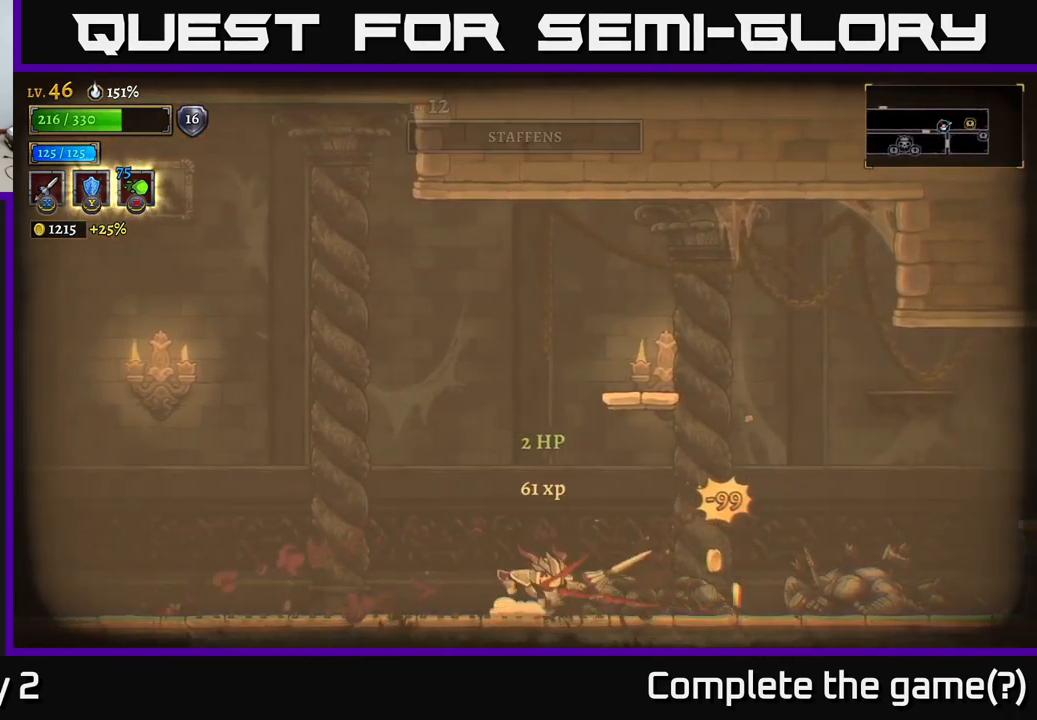
{"buttons": [], "left_stick": "right", "right_stick": "center", "events": [[100, "R2", "down"], [334, "R2", "up"]]}
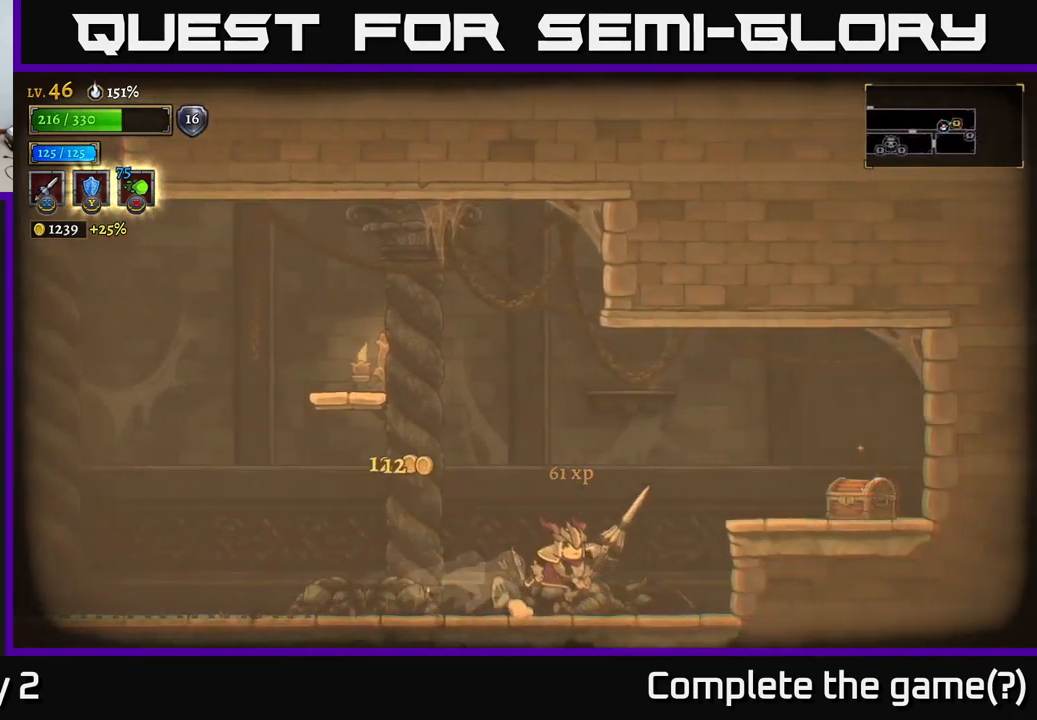
{"buttons": [], "left_stick": "right", "right_stick": "center", "events": [[50, "A", "down"], [217, "A", "up"]]}
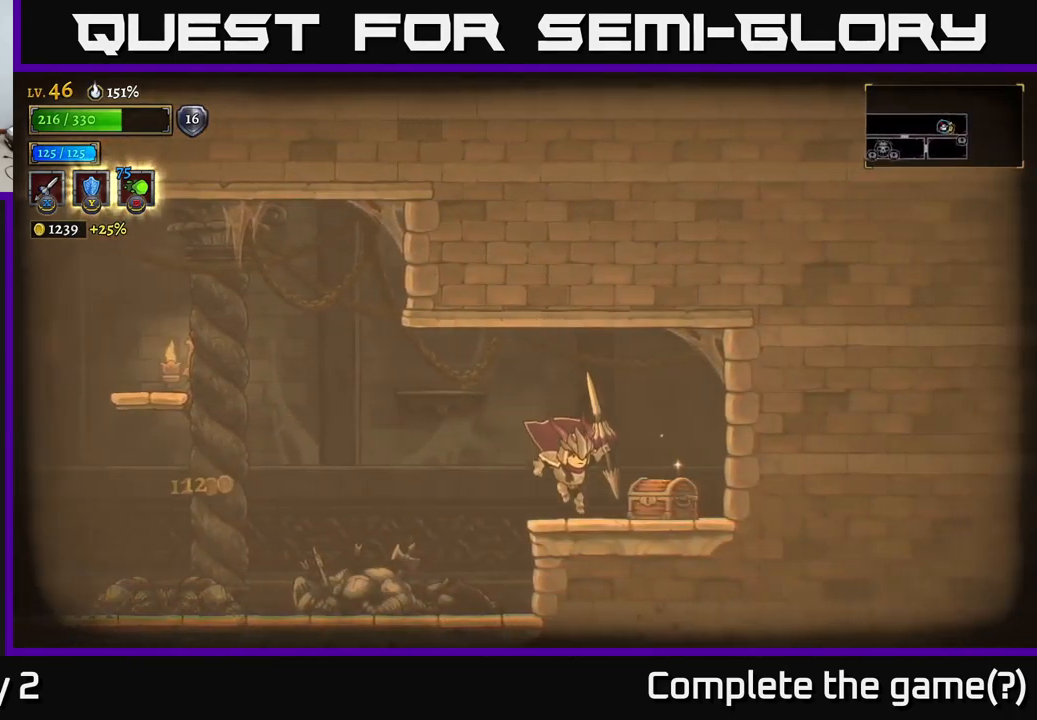
{"buttons": [], "left_stick": "left", "right_stick": "center", "events": [[184, "R1", "down"], [267, "R1", "up"], [350, "left_stick", "left"]]}
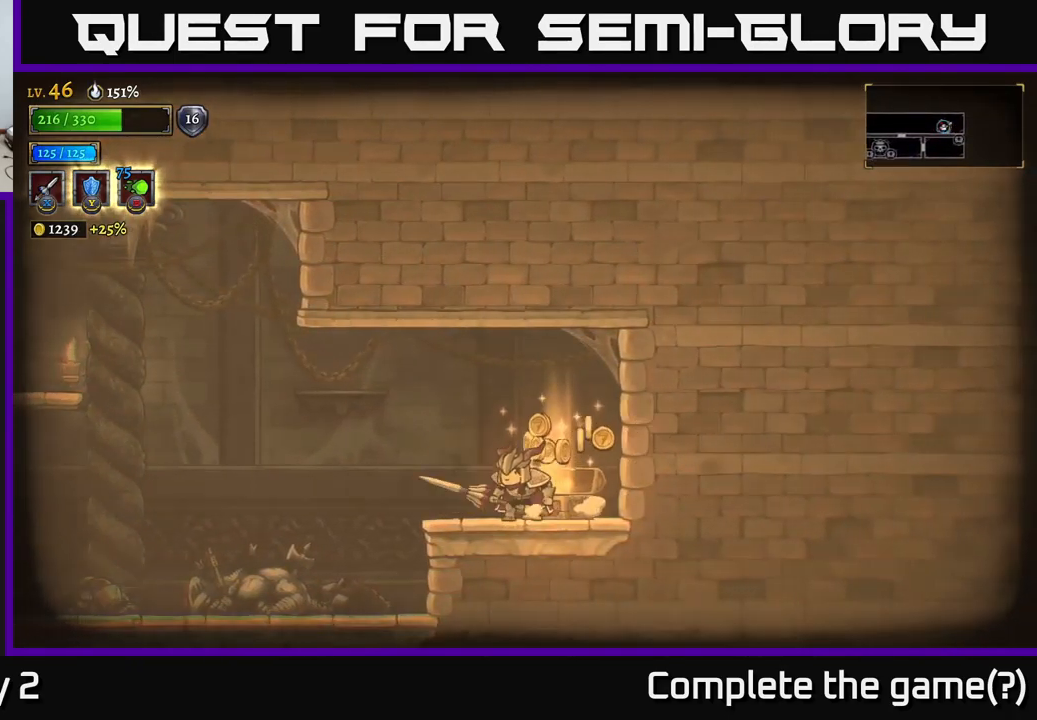
{"buttons": [], "left_stick": "left", "right_stick": "center", "events": [[34, "left_stick", "right"], [350, "left_stick", "left"]]}
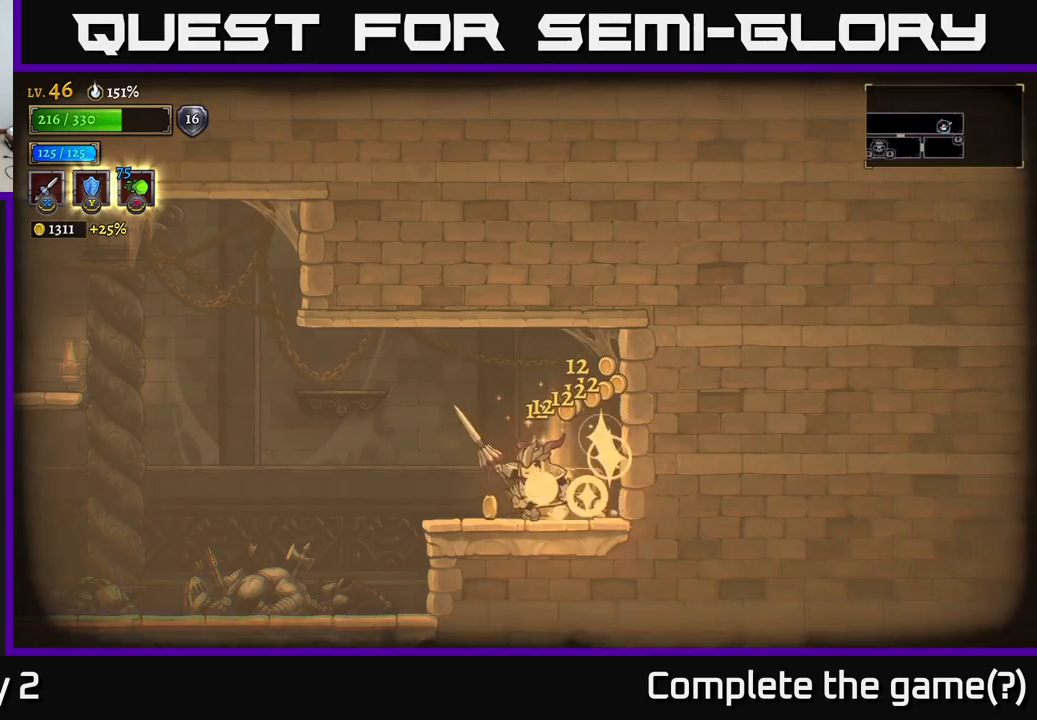
{"buttons": ["A"], "left_stick": "left", "right_stick": "center", "events": [[383, "A", "down"]]}
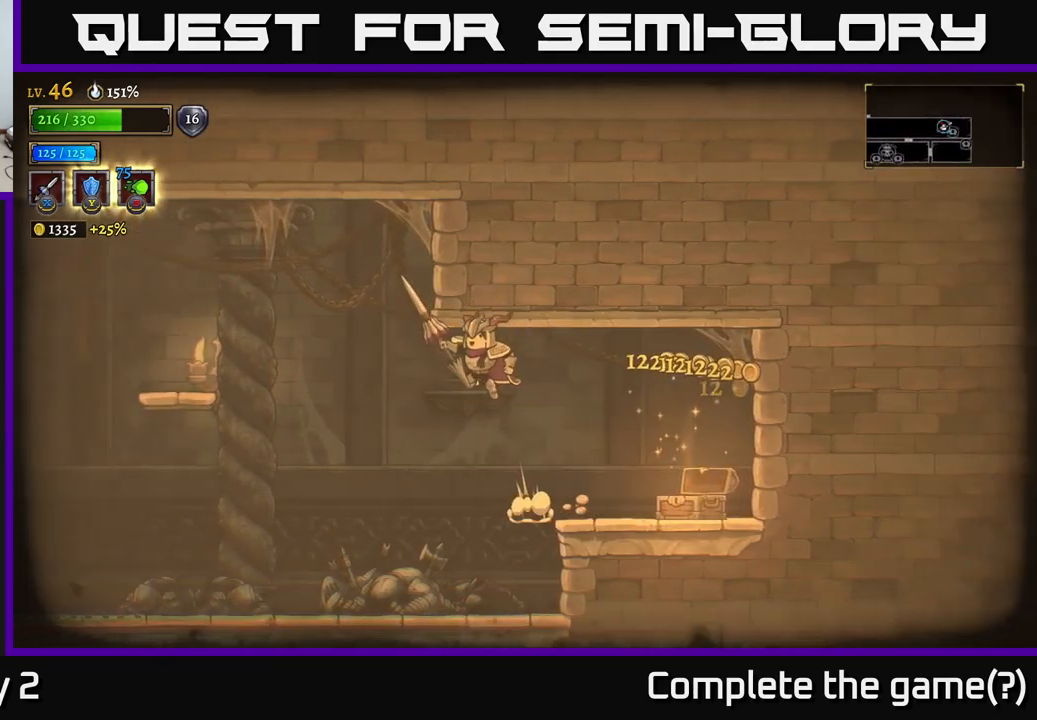
{"buttons": ["L2"], "left_stick": "left", "right_stick": "center", "events": [[233, "L2", "down"], [316, "A", "up"]]}
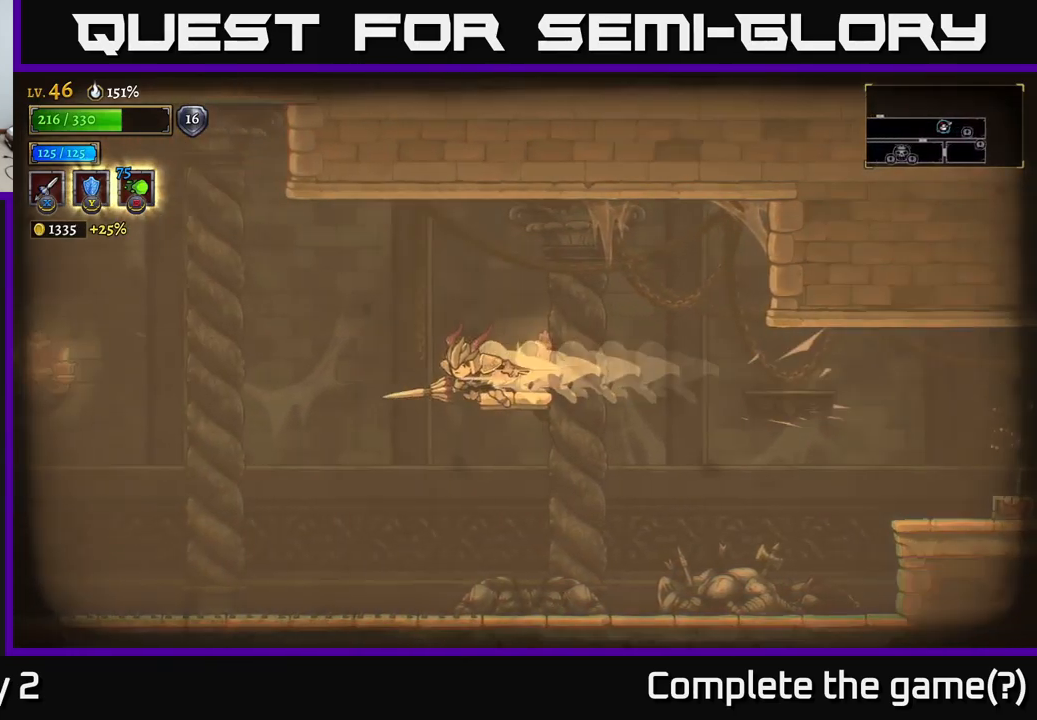
{"buttons": [], "left_stick": "left", "right_stick": "center", "events": [[33, "L2", "up"]]}
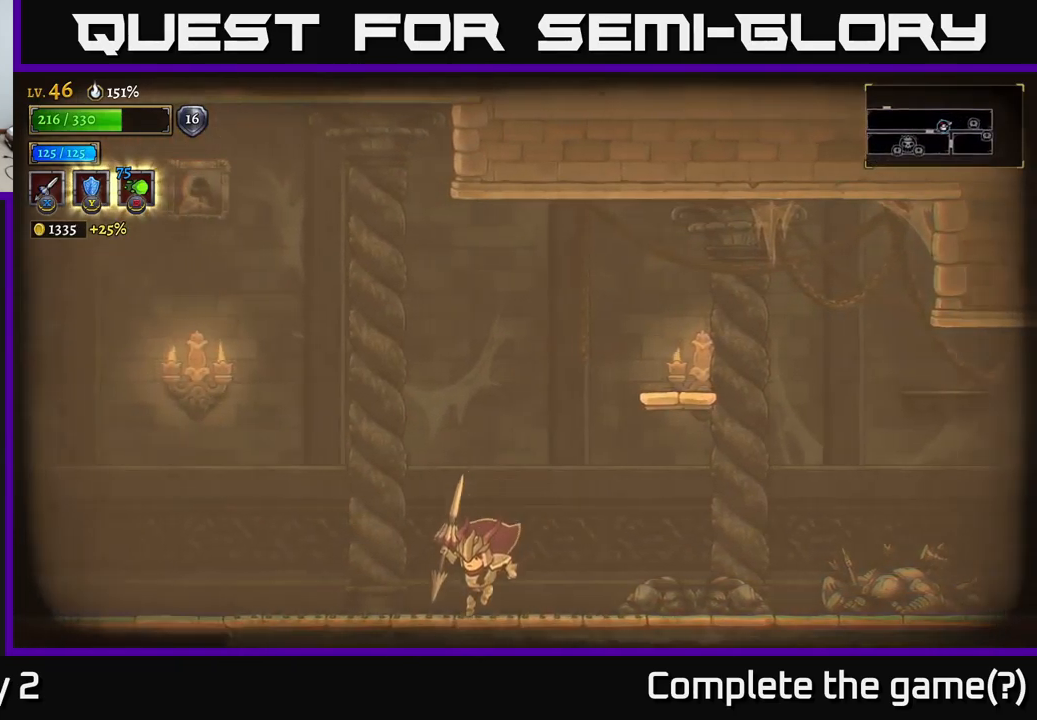
{"buttons": [], "left_stick": "left", "right_stick": "center", "events": []}
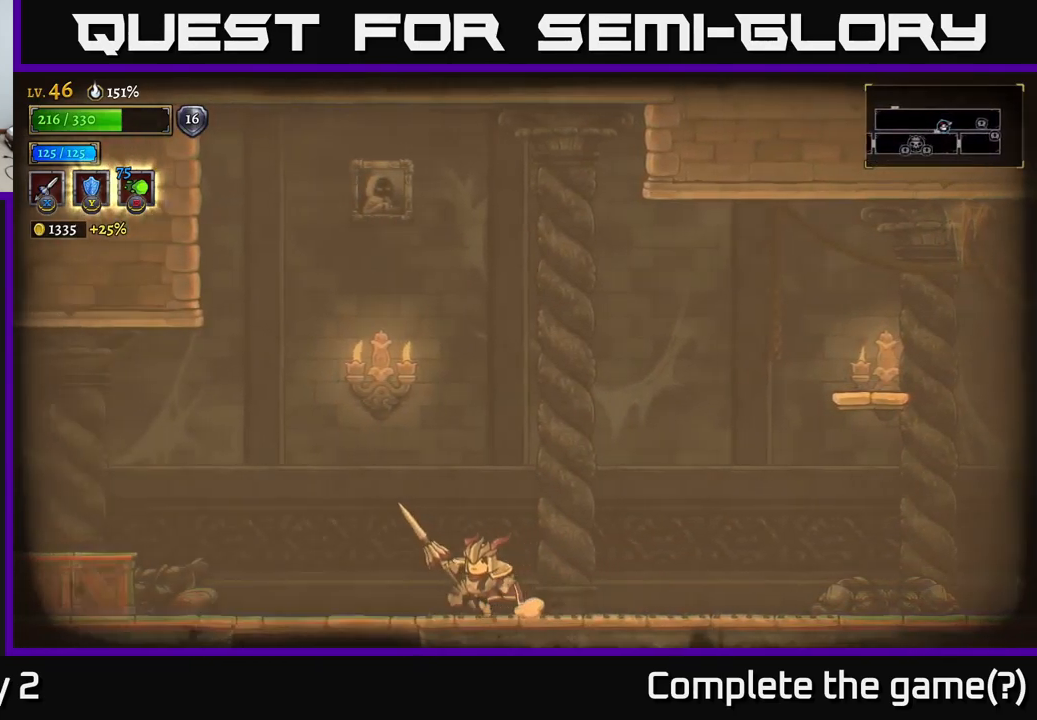
{"buttons": ["L2"], "left_stick": "left", "right_stick": "center", "events": [[300, "L2", "down"]]}
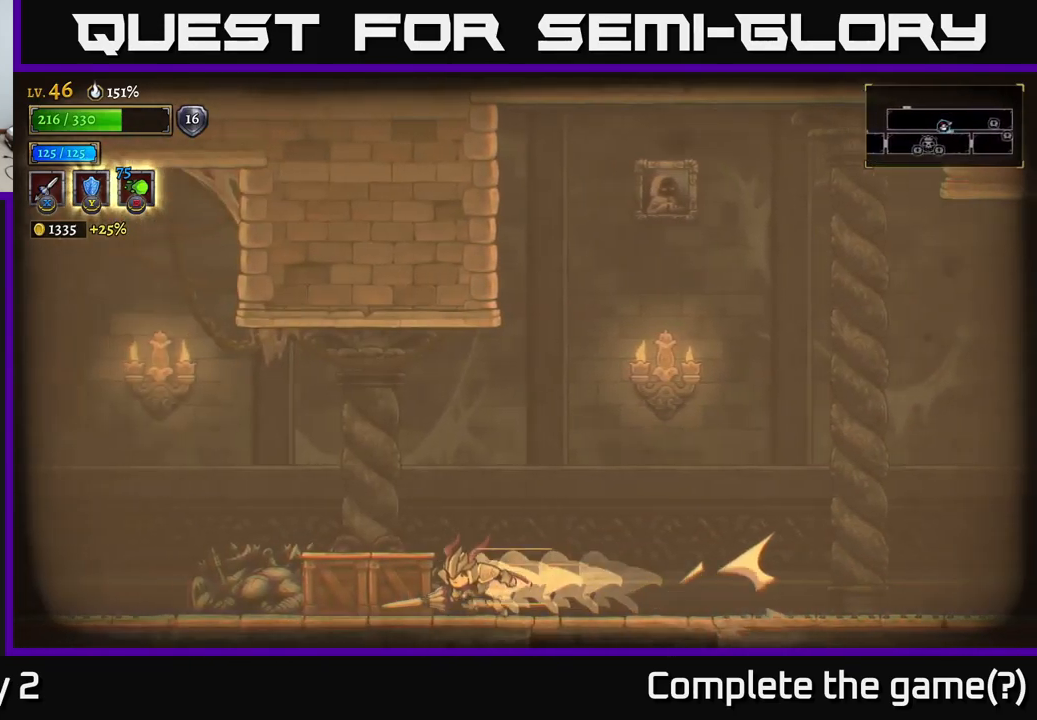
{"buttons": [], "left_stick": "left", "right_stick": "center", "events": [[100, "L2", "up"]]}
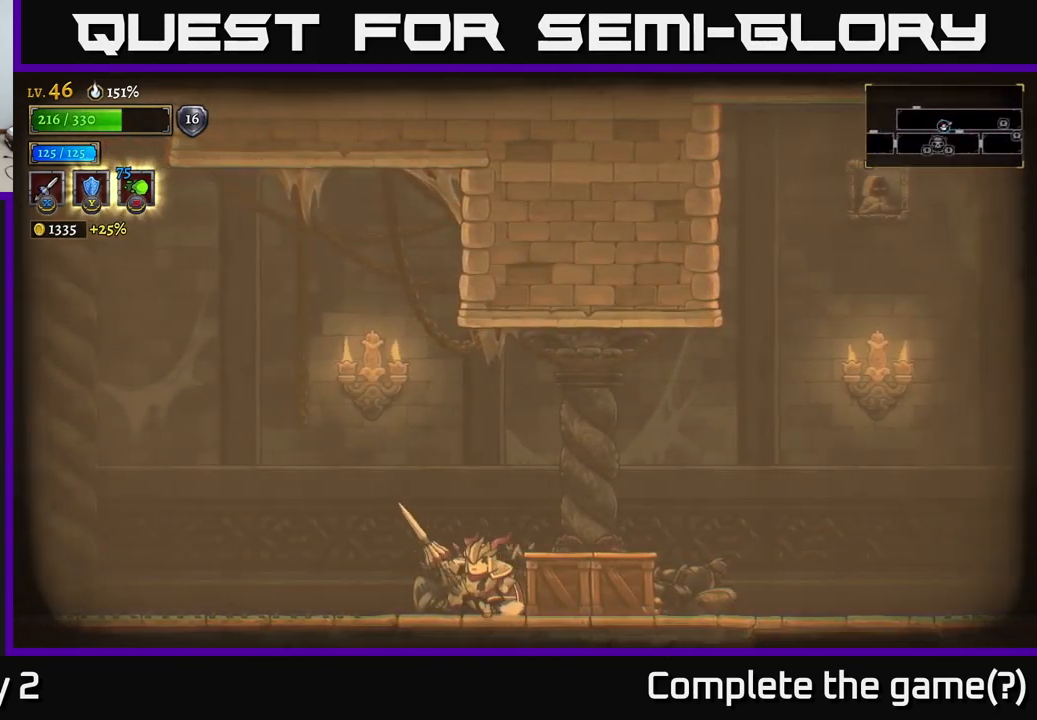
{"buttons": ["A"], "left_stick": "left", "right_stick": "center", "events": [[433, "A", "down"]]}
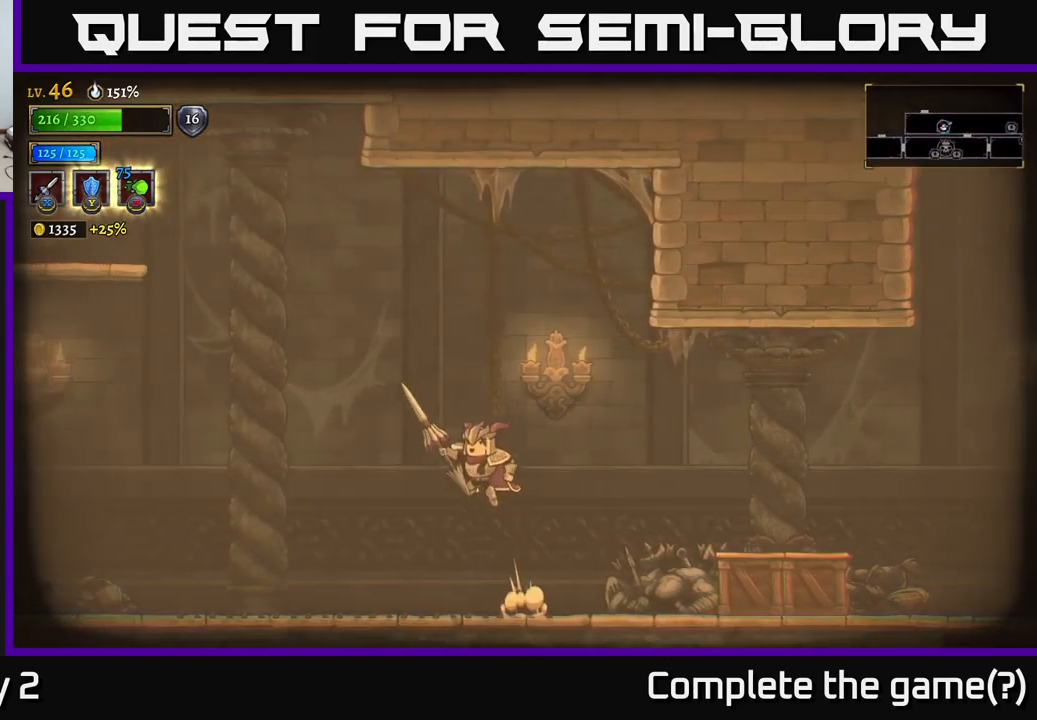
{"buttons": ["X"], "left_stick": "up-left", "right_stick": "center", "events": [[350, "left_stick", "up-left"], [366, "X", "down"], [416, "A", "up"]]}
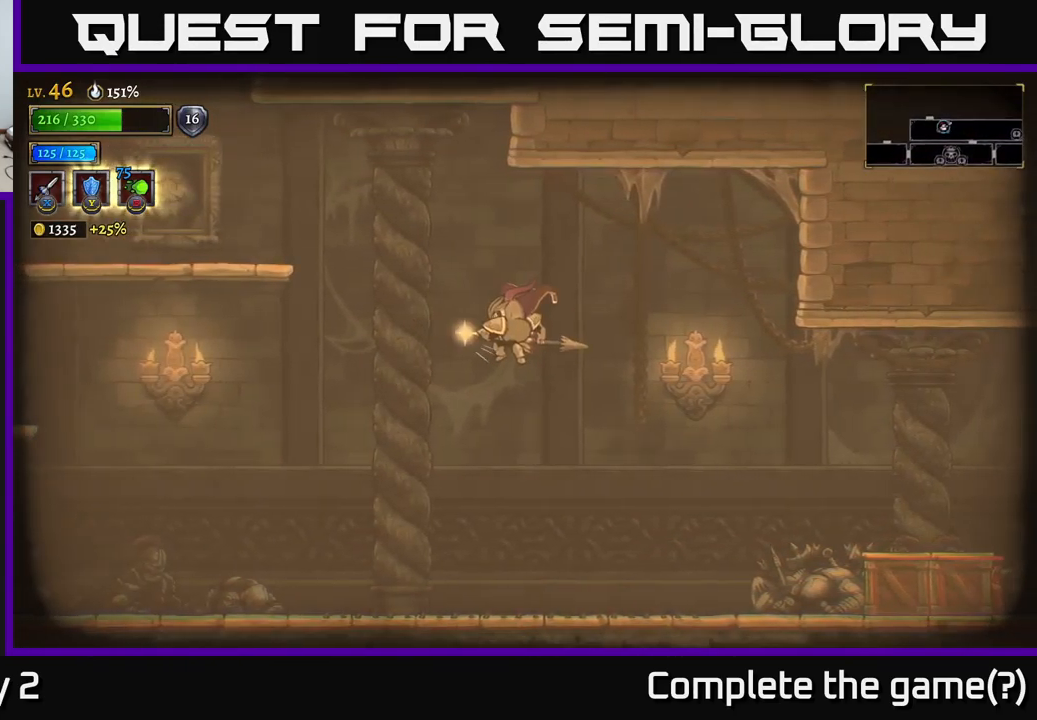
{"buttons": ["X"], "left_stick": "up-left", "right_stick": "center", "events": []}
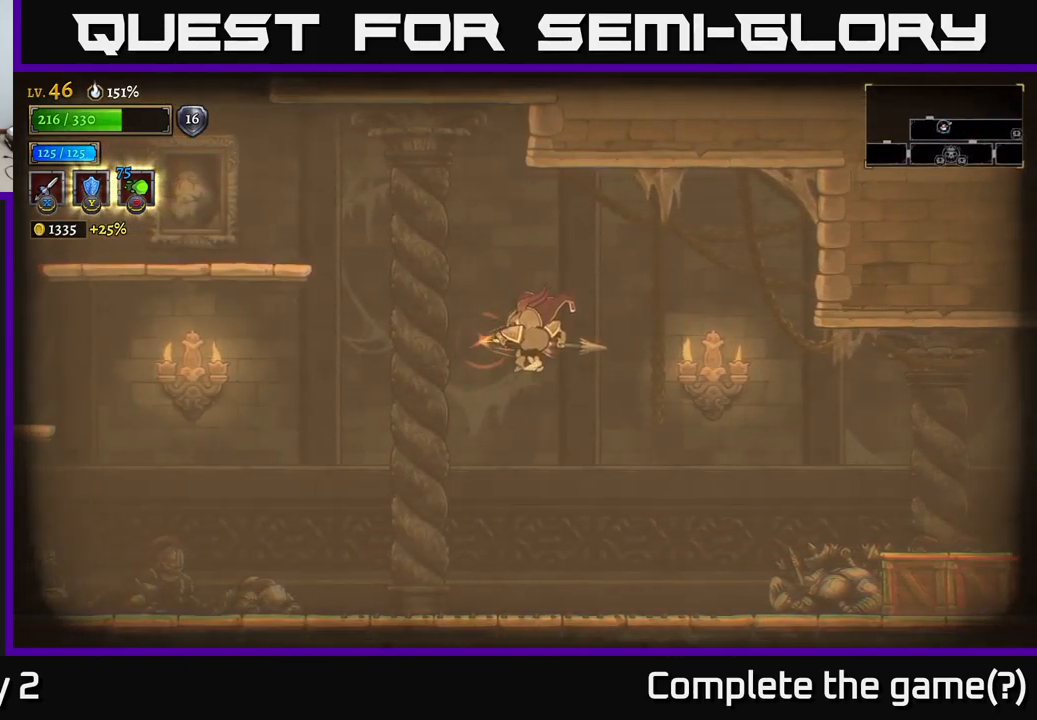
{"buttons": [], "left_stick": "up-left", "right_stick": "center", "events": [[416, "X", "up"]]}
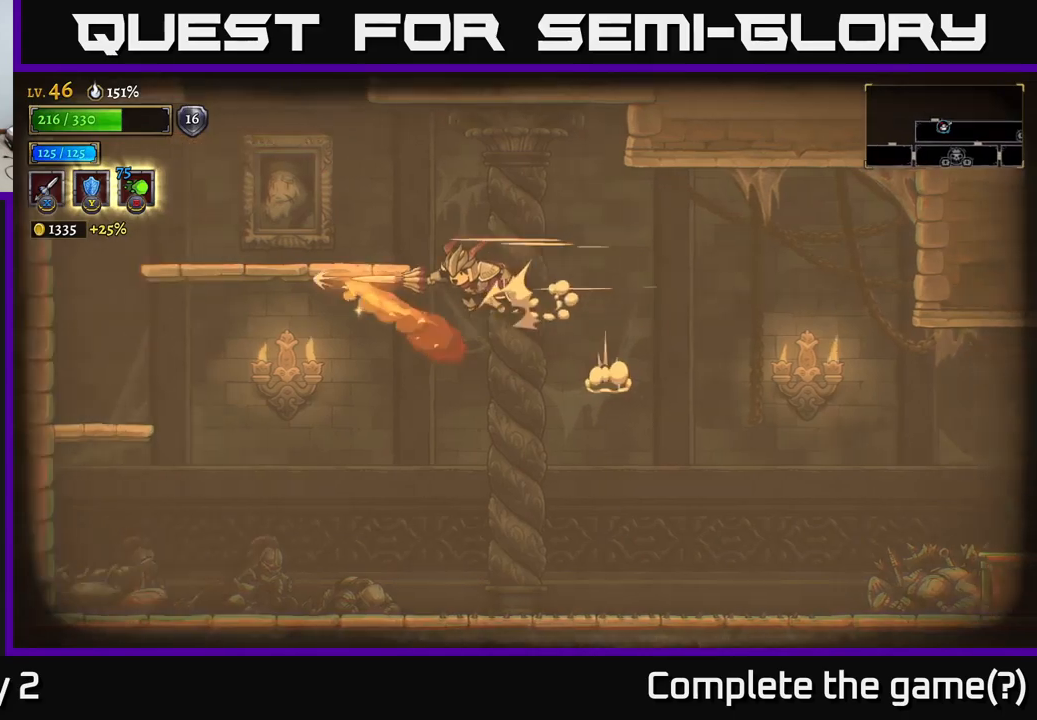
{"buttons": ["A"], "left_stick": "right", "right_stick": "center", "events": [[117, "left_stick", "up"], [217, "left_stick", "right"], [467, "A", "down"]]}
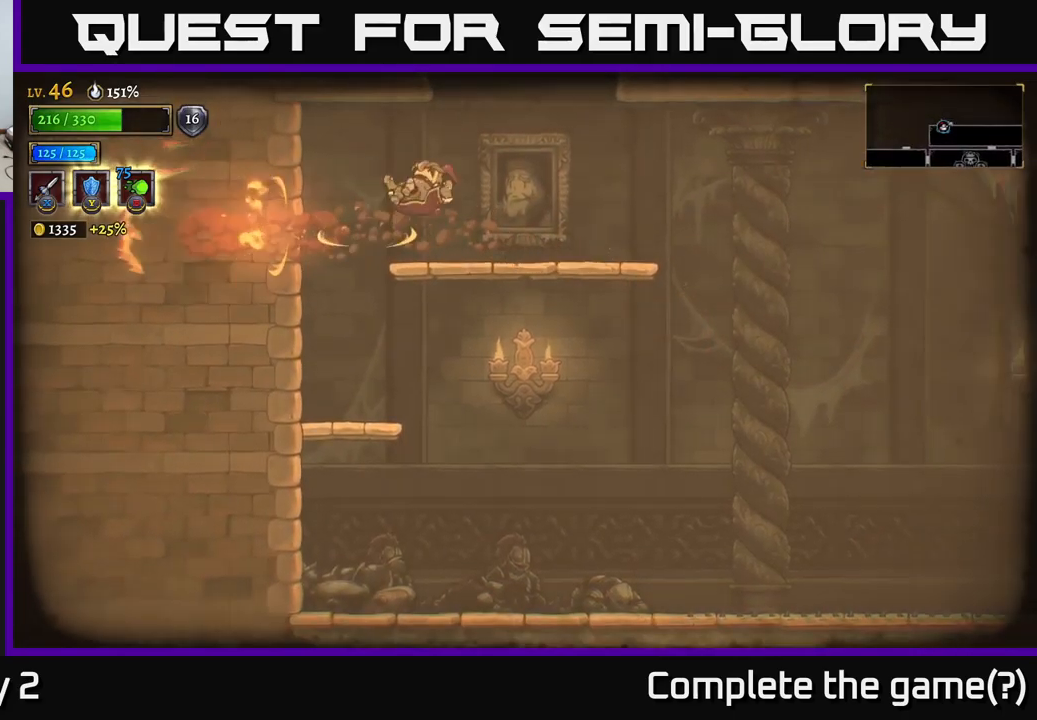
{"buttons": ["A"], "left_stick": "center", "right_stick": "center", "events": [[217, "A", "up"], [250, "left_stick", "up-right"], [350, "A", "down"], [367, "left_stick", "center"]]}